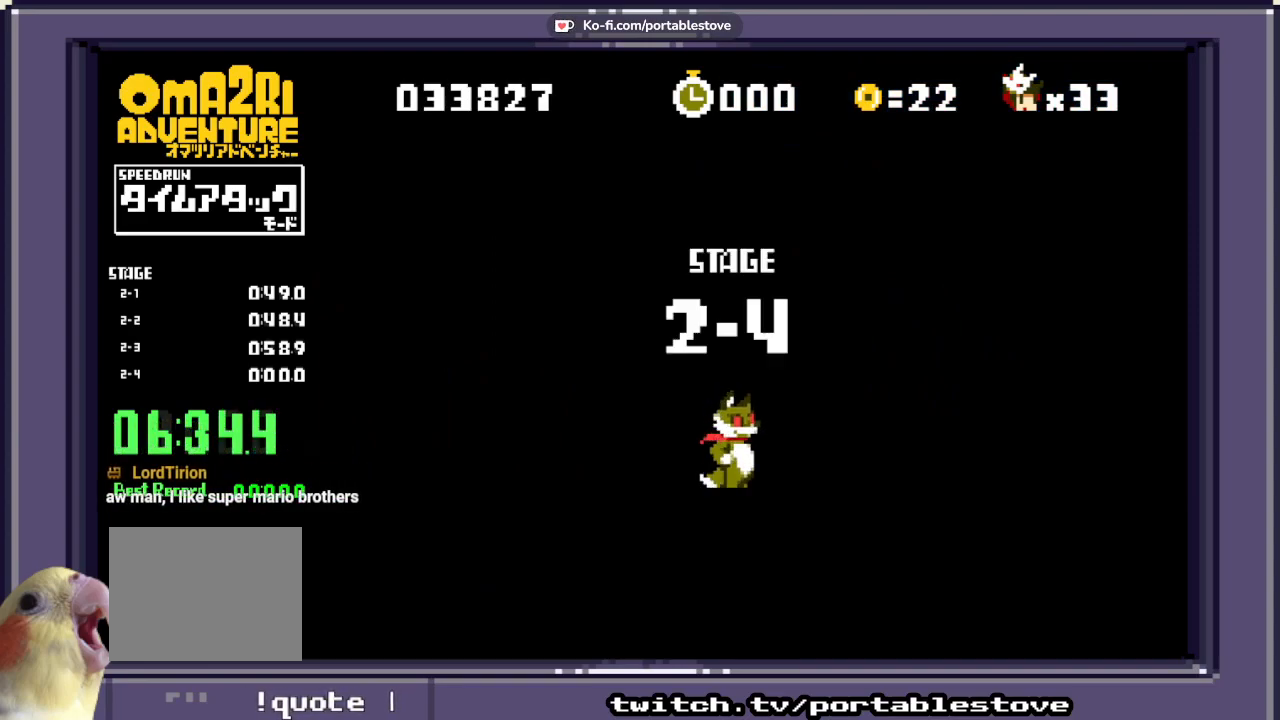
Gameplay with a controller (Xbox layout); each line is a JSON object with the inputs held at the frame after it (dt_ms = milliseconds from this image to that frame). "events" lists button and stick changes between this image and that frame as [ms after this image, input, new state], when the widget could be followed in between. Not read: L2 L3 R2 R3 SELECT START left_stick right_stick.
{"dt_ms": 500, "buttons": ["A"], "events": [[33, "A", "down"]]}
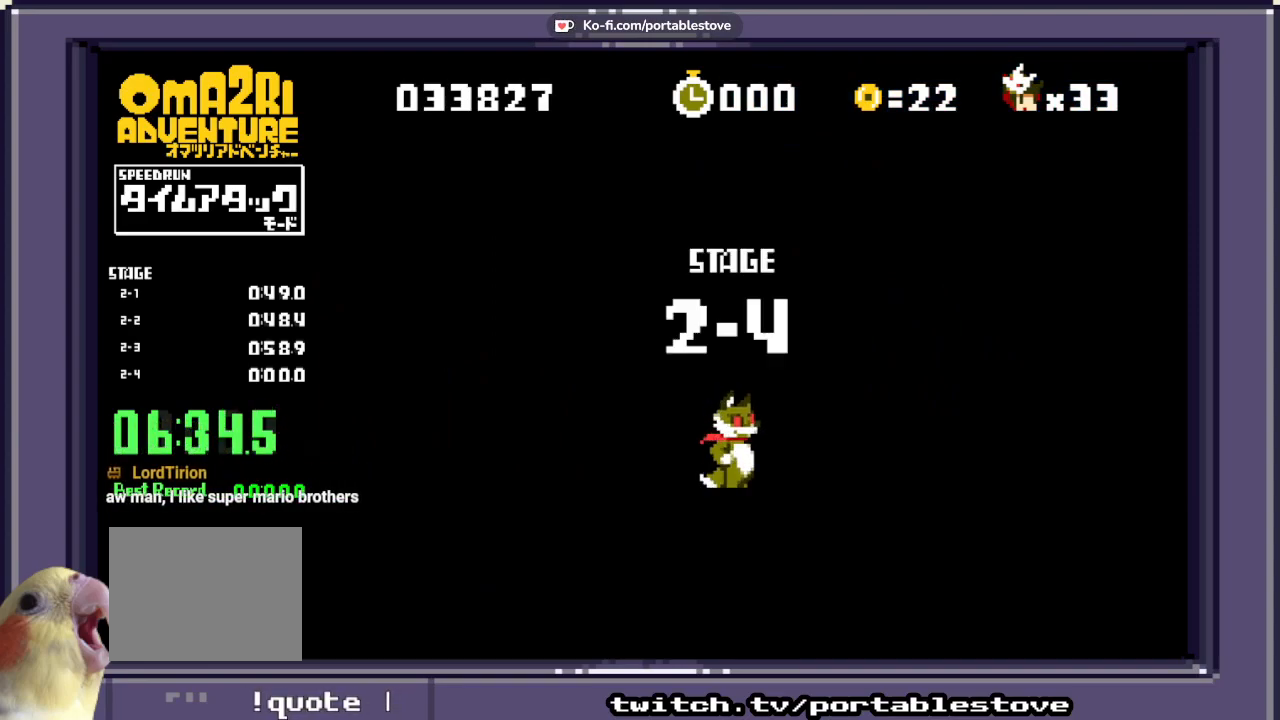
{"dt_ms": 500, "buttons": [], "events": [[250, "A", "up"]]}
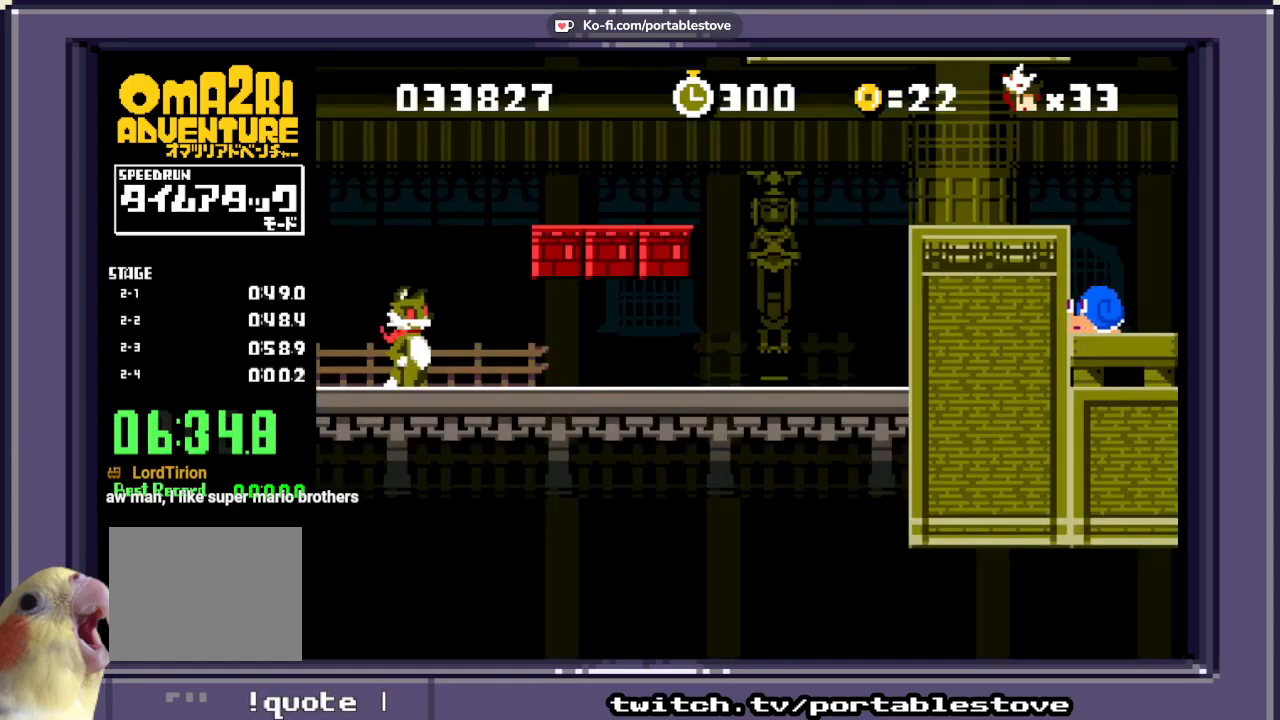
{"dt_ms": 500, "buttons": ["X", "DPAD_RIGHT"], "events": [[300, "DPAD_RIGHT", "down"], [367, "X", "down"]]}
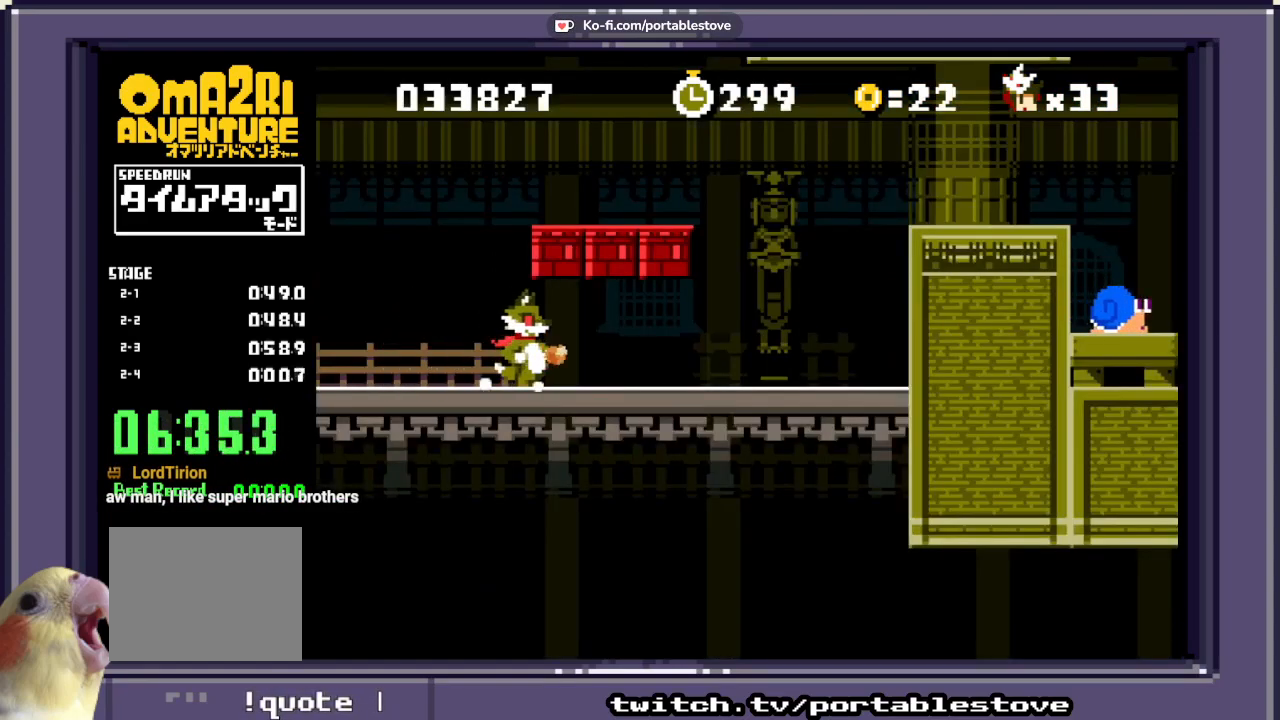
{"dt_ms": 500, "buttons": ["X", "DPAD_LEFT"], "events": [[100, "A", "down"], [167, "DPAD_RIGHT", "up"], [300, "A", "up"], [467, "DPAD_LEFT", "down"]]}
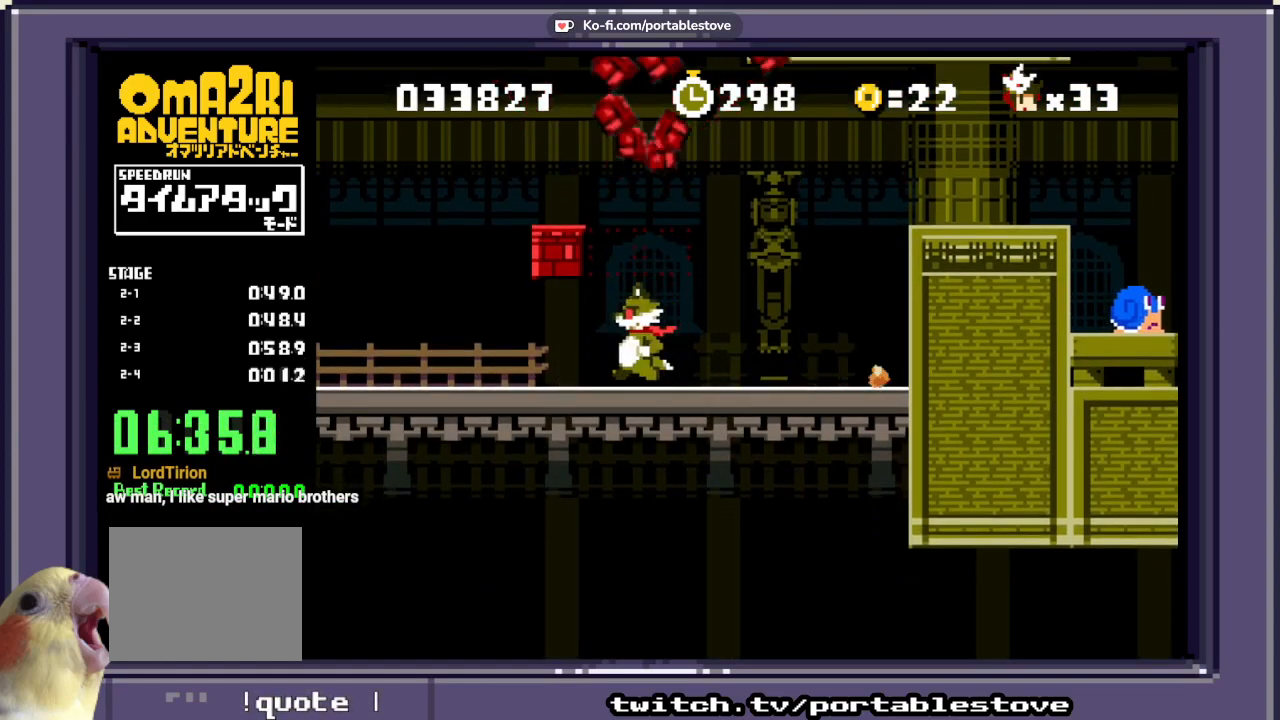
{"dt_ms": 1000, "buttons": ["A", "X"]}
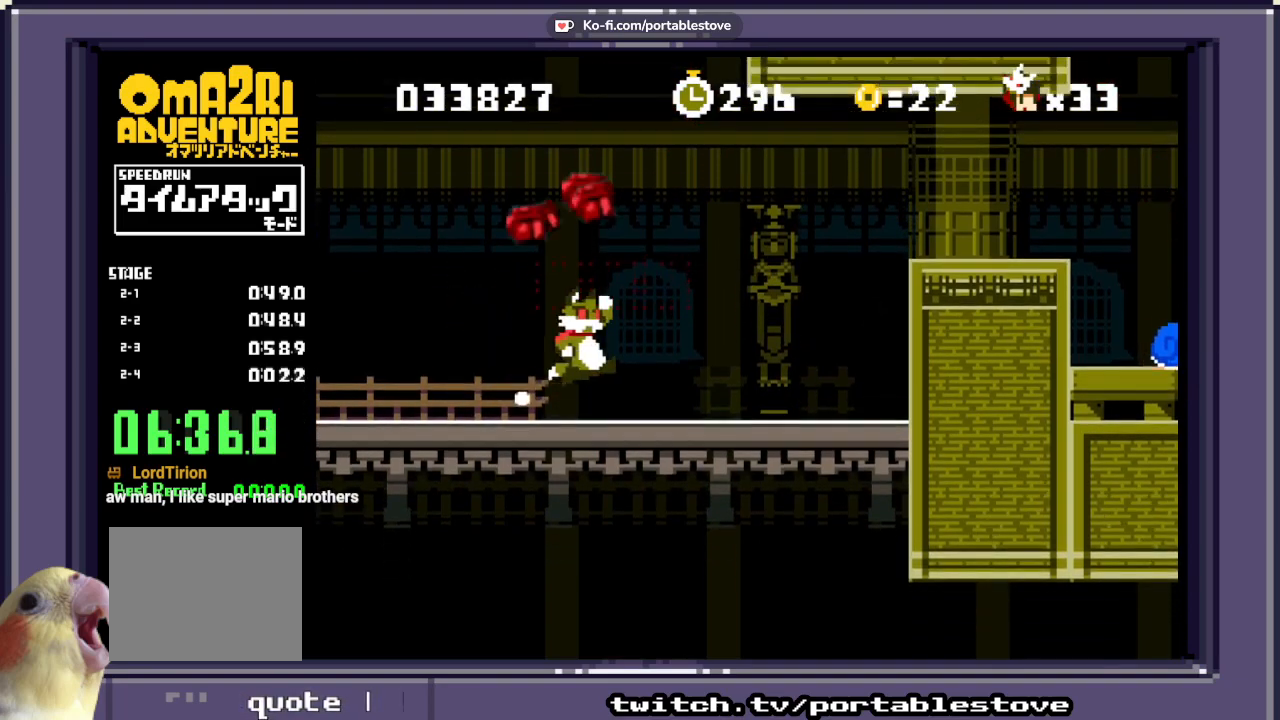
{"dt_ms": 500, "buttons": ["A", "X", "DPAD_RIGHT"], "events": [[100, "A", "up"], [433, "DPAD_RIGHT", "down"], [500, "A", "down"]]}
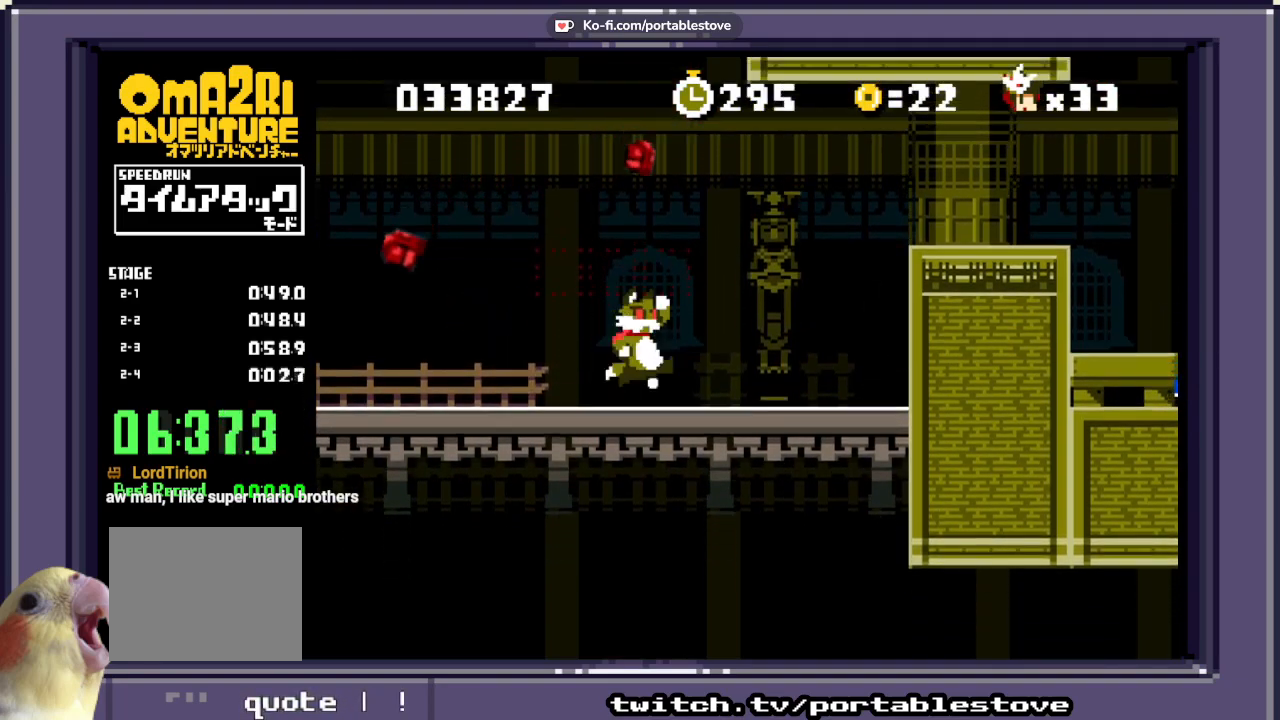
{"dt_ms": 500, "buttons": ["A", "X", "DPAD_RIGHT"], "events": [[200, "A", "up"], [333, "A", "down"]]}
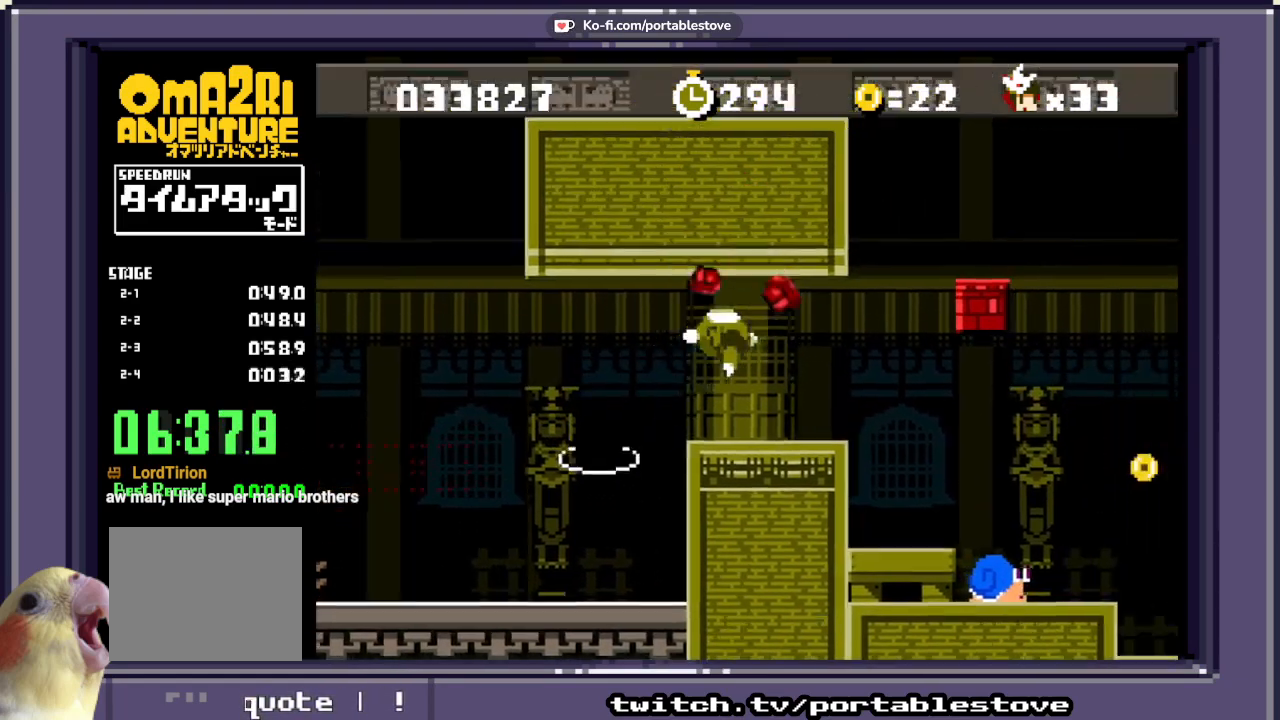
{"dt_ms": 500, "buttons": ["X"], "events": [[33, "A", "up"], [200, "DPAD_RIGHT", "up"]]}
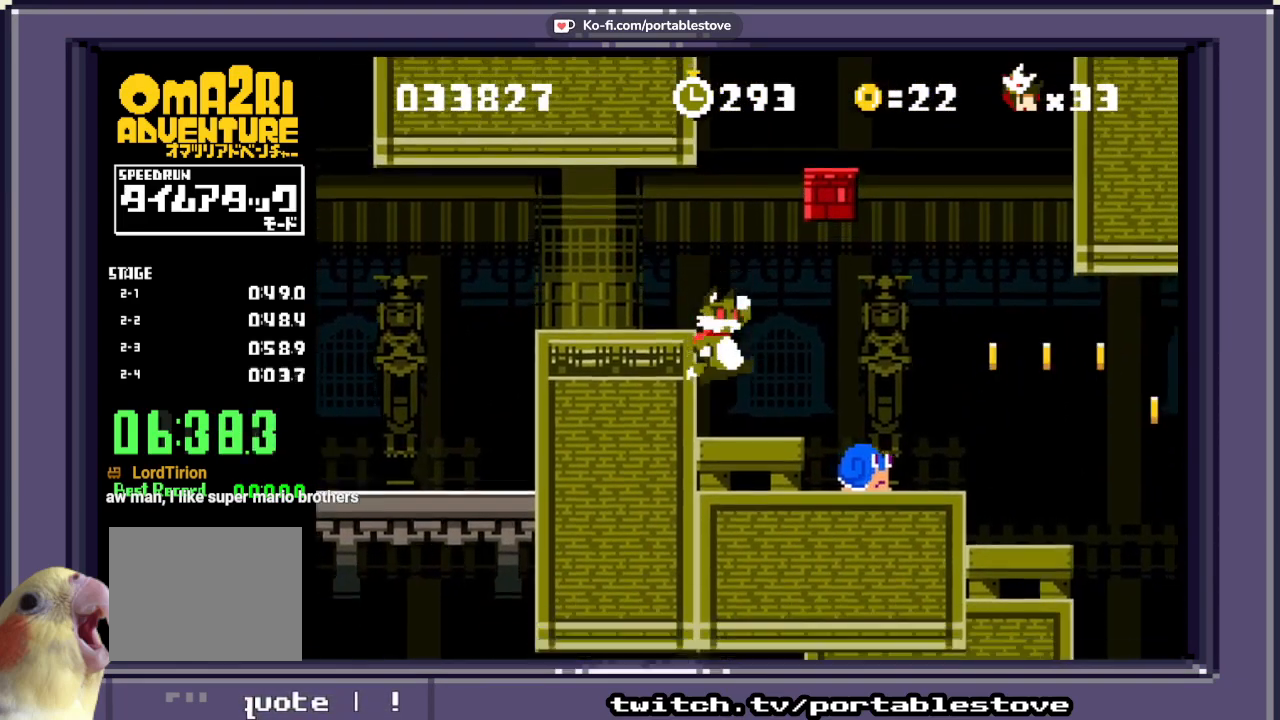
{"dt_ms": 500, "buttons": ["A", "X", "DPAD_RIGHT"], "events": [[133, "DPAD_RIGHT", "down"], [200, "DPAD_RIGHT", "up"], [333, "A", "down"], [367, "DPAD_RIGHT", "down"]]}
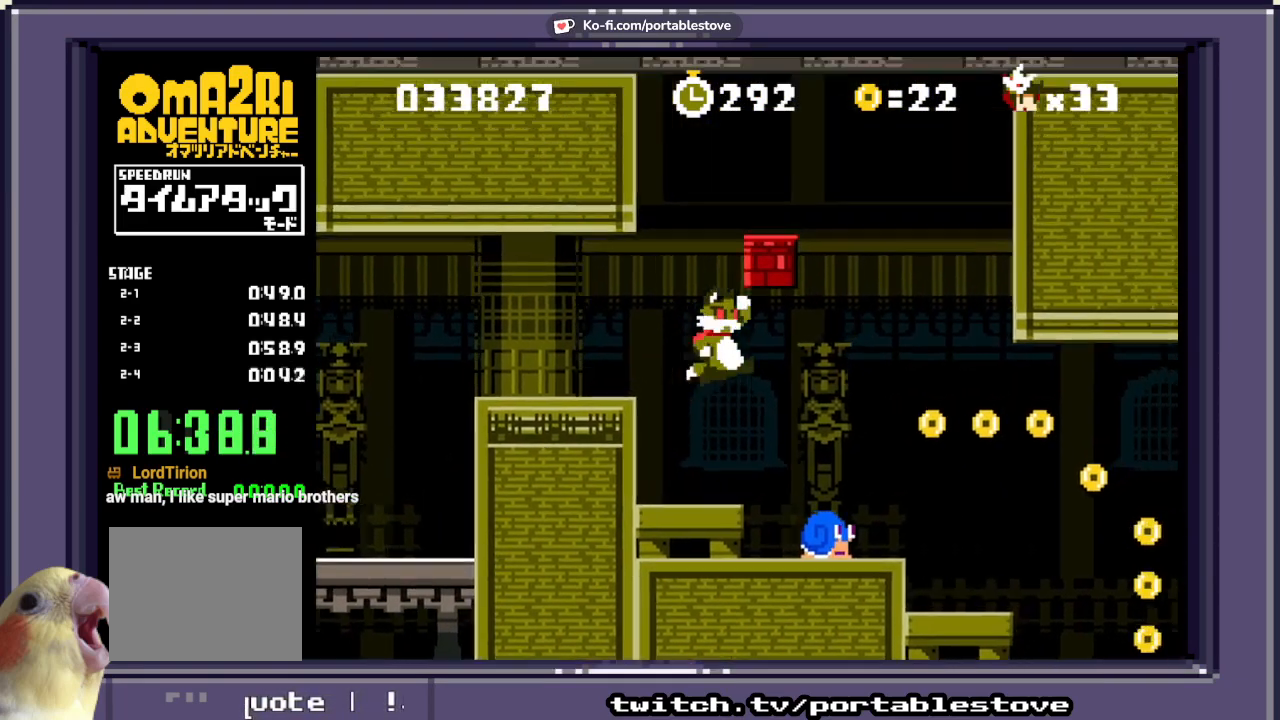
{"dt_ms": 500, "buttons": ["X"], "events": [[100, "DPAD_RIGHT", "up"], [400, "A", "up"]]}
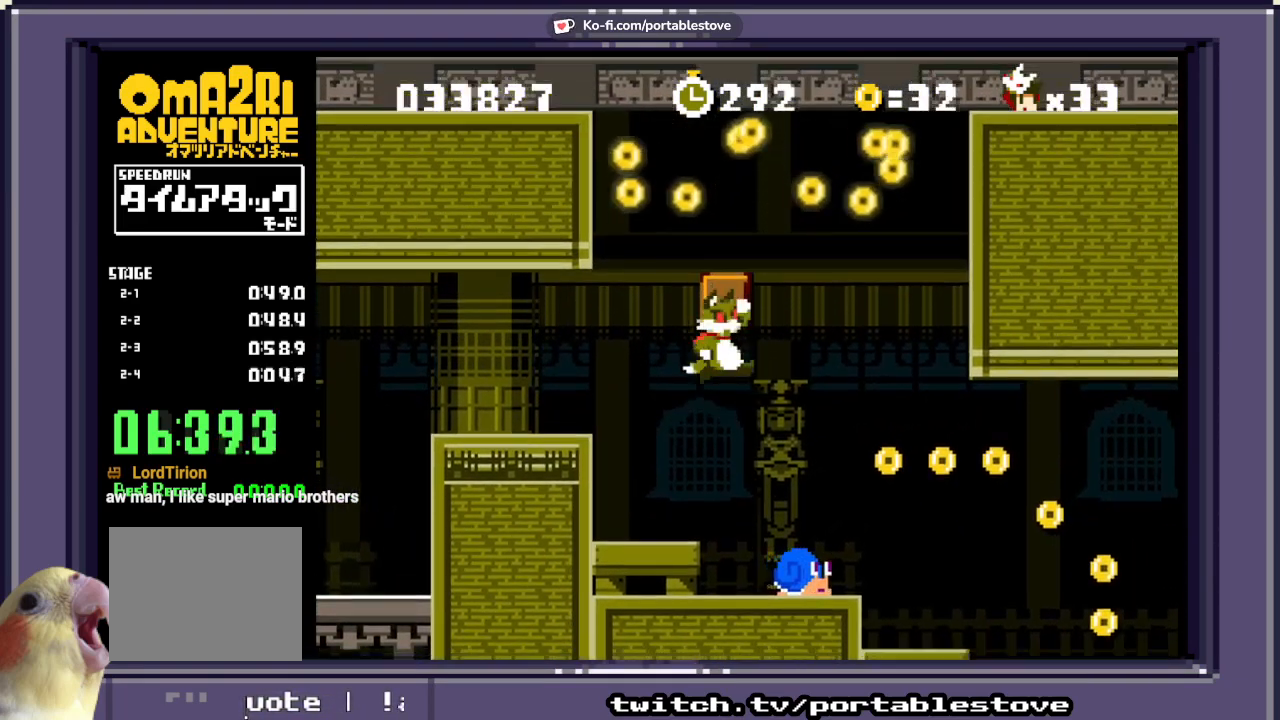
{"dt_ms": 500, "buttons": ["A", "X", "DPAD_RIGHT"], "events": [[433, "A", "down"], [433, "DPAD_RIGHT", "down"]]}
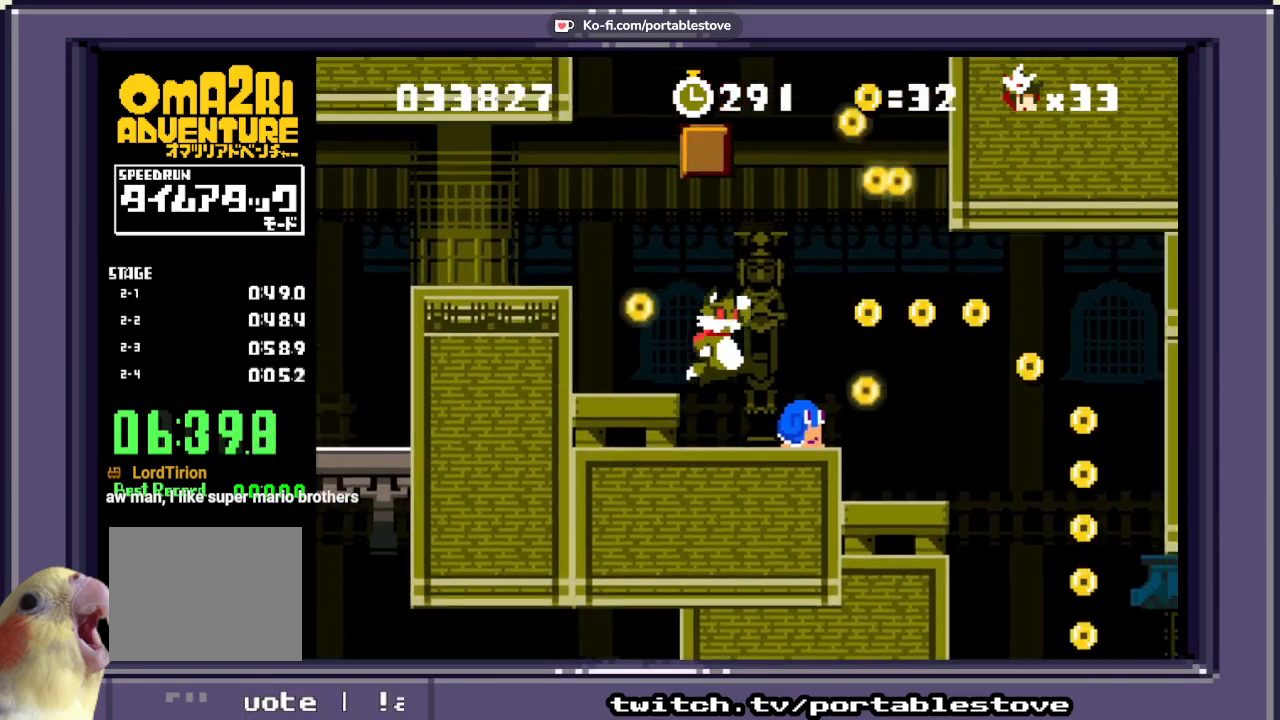
{"dt_ms": 1000, "buttons": ["X"]}
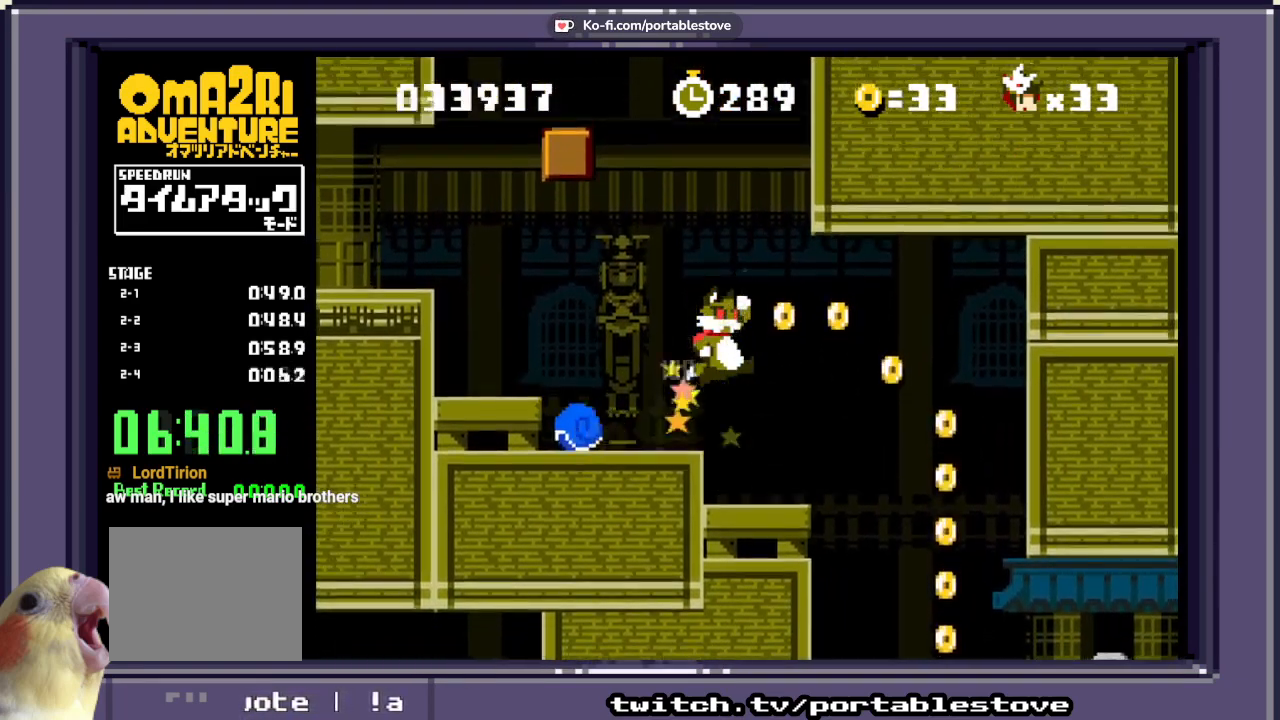
{"dt_ms": 500, "buttons": ["X"], "events": [[133, "A", "down"], [300, "A", "up"]]}
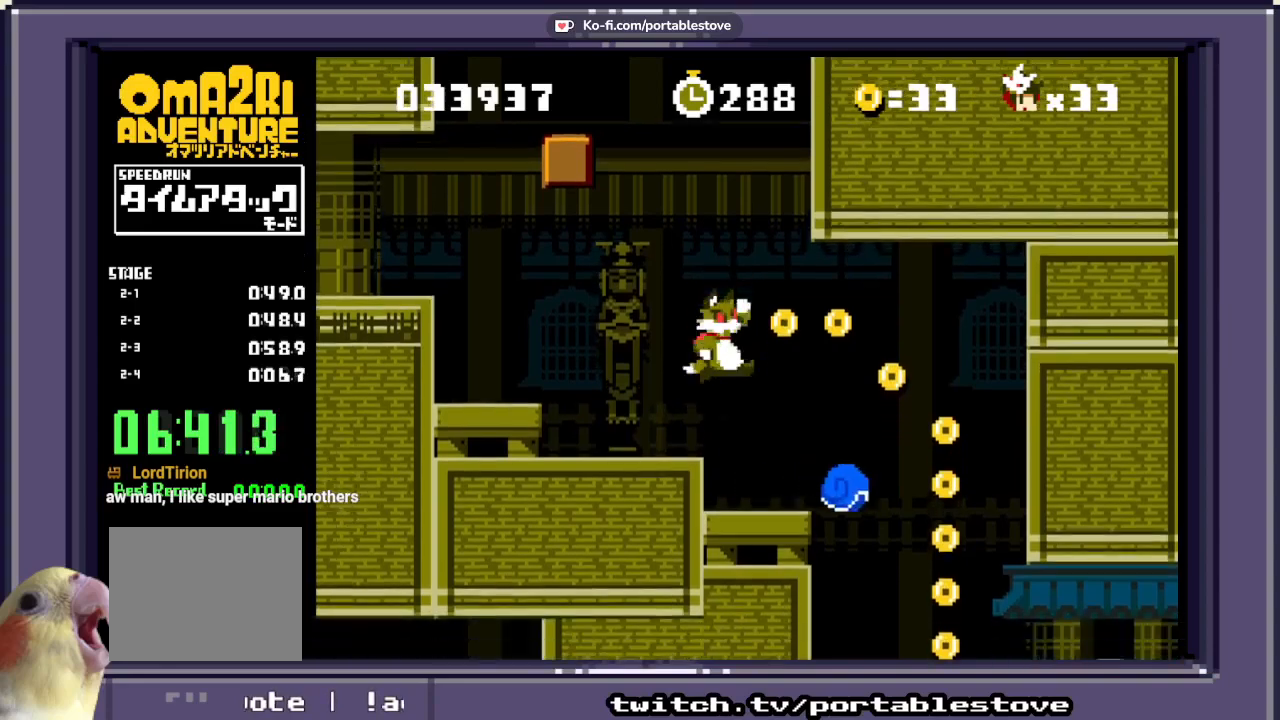
{"dt_ms": 500, "buttons": ["X"], "events": [[267, "DPAD_RIGHT", "down"], [433, "DPAD_RIGHT", "up"]]}
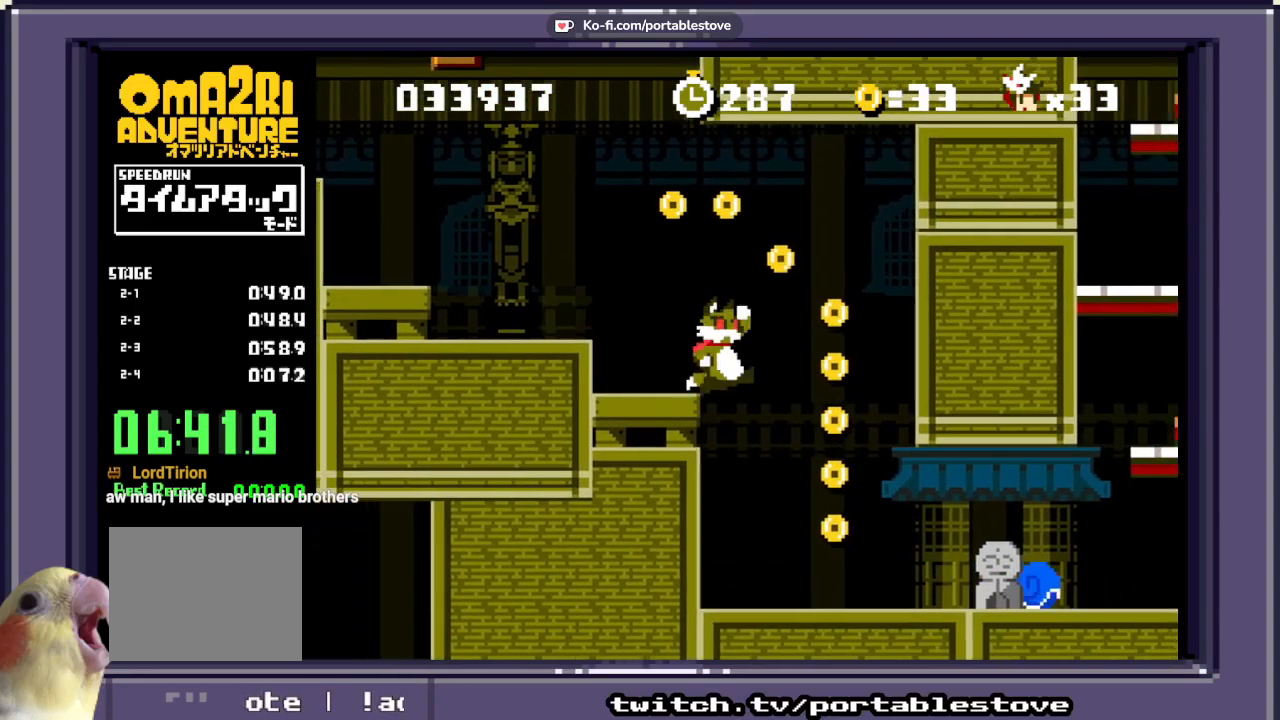
{"dt_ms": 500, "buttons": ["A", "X", "DPAD_LEFT"], "events": [[133, "A", "down"], [433, "DPAD_LEFT", "down"]]}
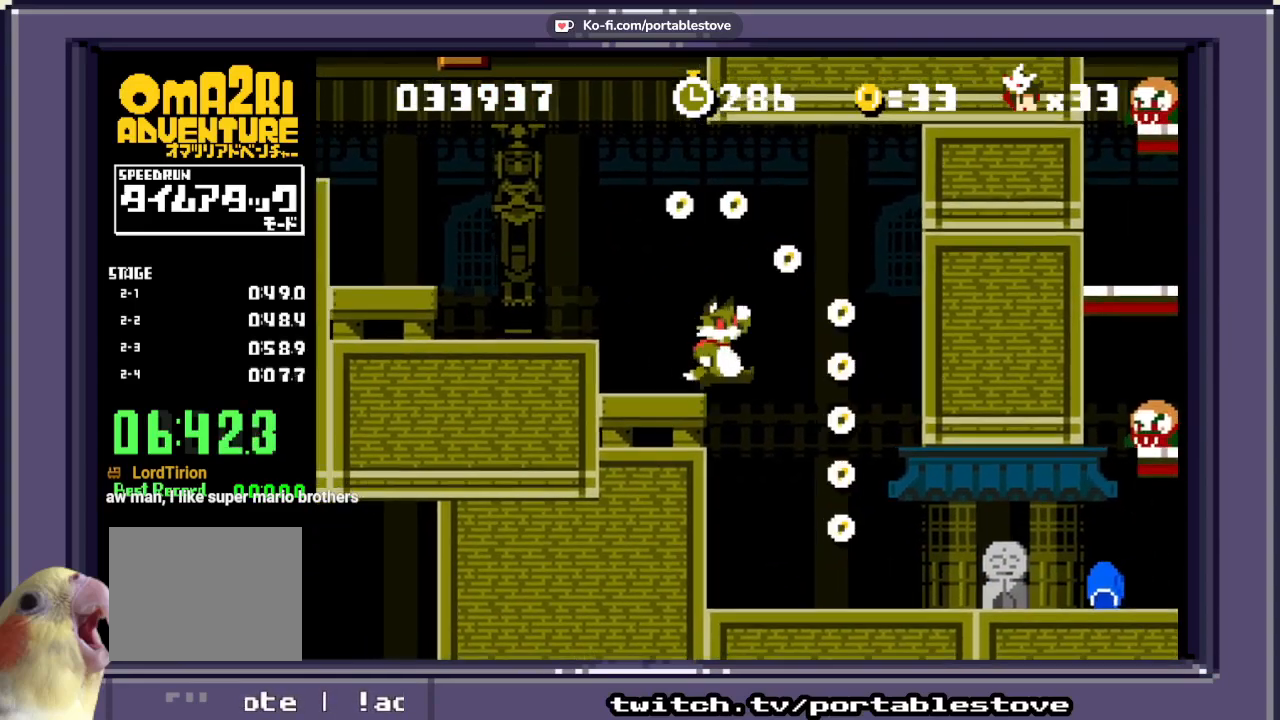
{"dt_ms": 500, "buttons": ["A", "X", "DPAD_RIGHT"], "events": [[67, "A", "up"], [200, "DPAD_LEFT", "up"], [300, "A", "down"], [367, "DPAD_RIGHT", "down"]]}
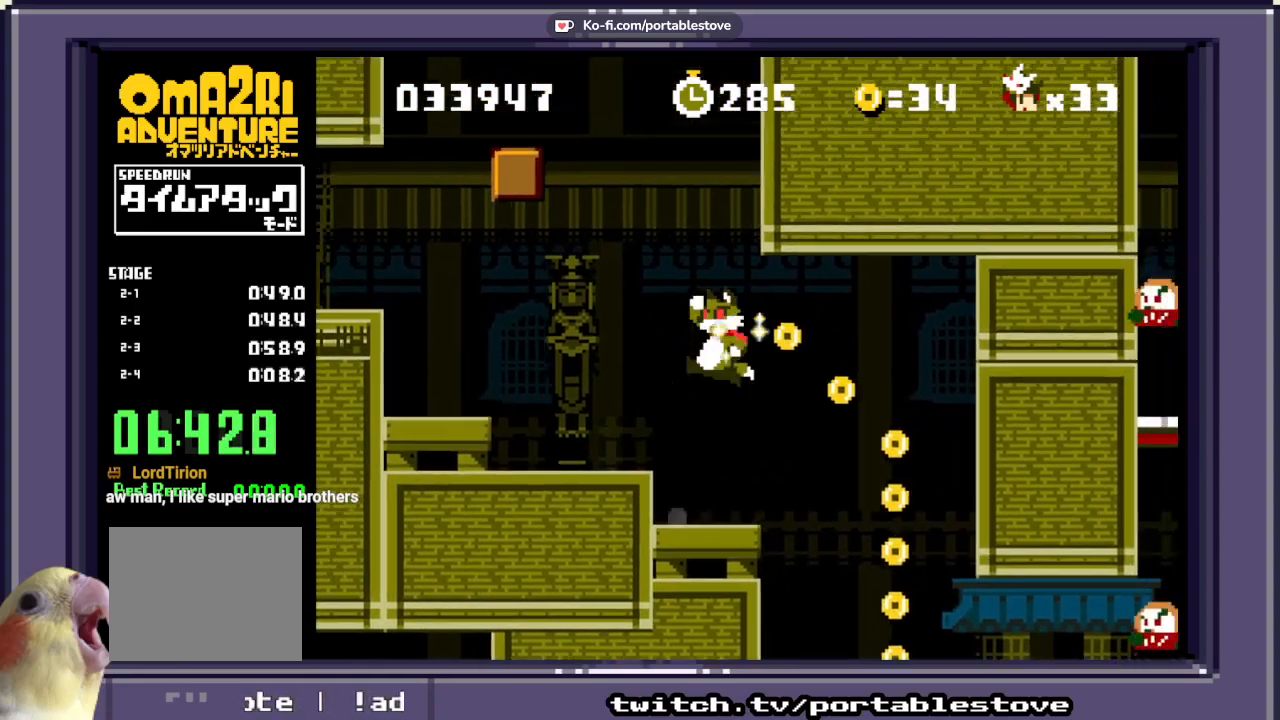
{"dt_ms": 500, "buttons": ["X"], "events": [[67, "A", "up"], [67, "DPAD_RIGHT", "up"], [167, "DPAD_RIGHT", "down"], [367, "DPAD_RIGHT", "up"]]}
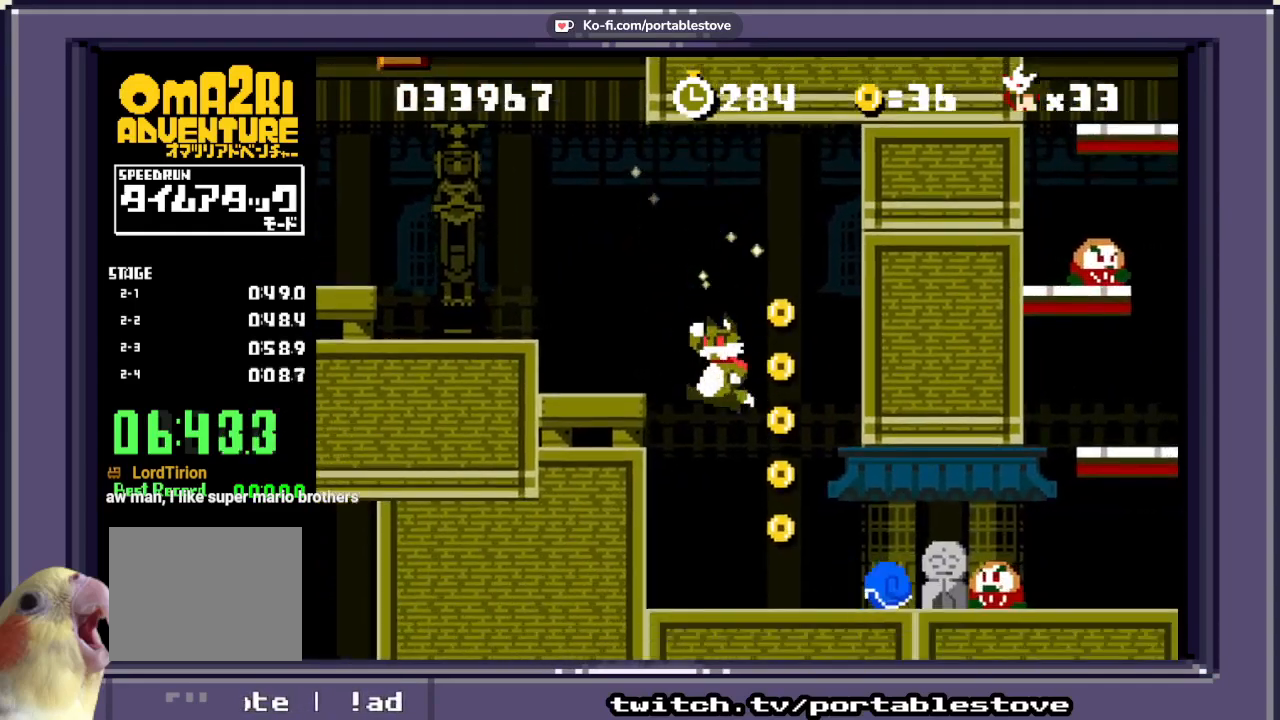
{"dt_ms": 500, "buttons": ["DPAD_RIGHT"], "events": [[67, "DPAD_RIGHT", "down"], [200, "DPAD_RIGHT", "up"], [267, "X", "up"], [333, "X", "down"], [467, "DPAD_RIGHT", "down"], [500, "X", "up"]]}
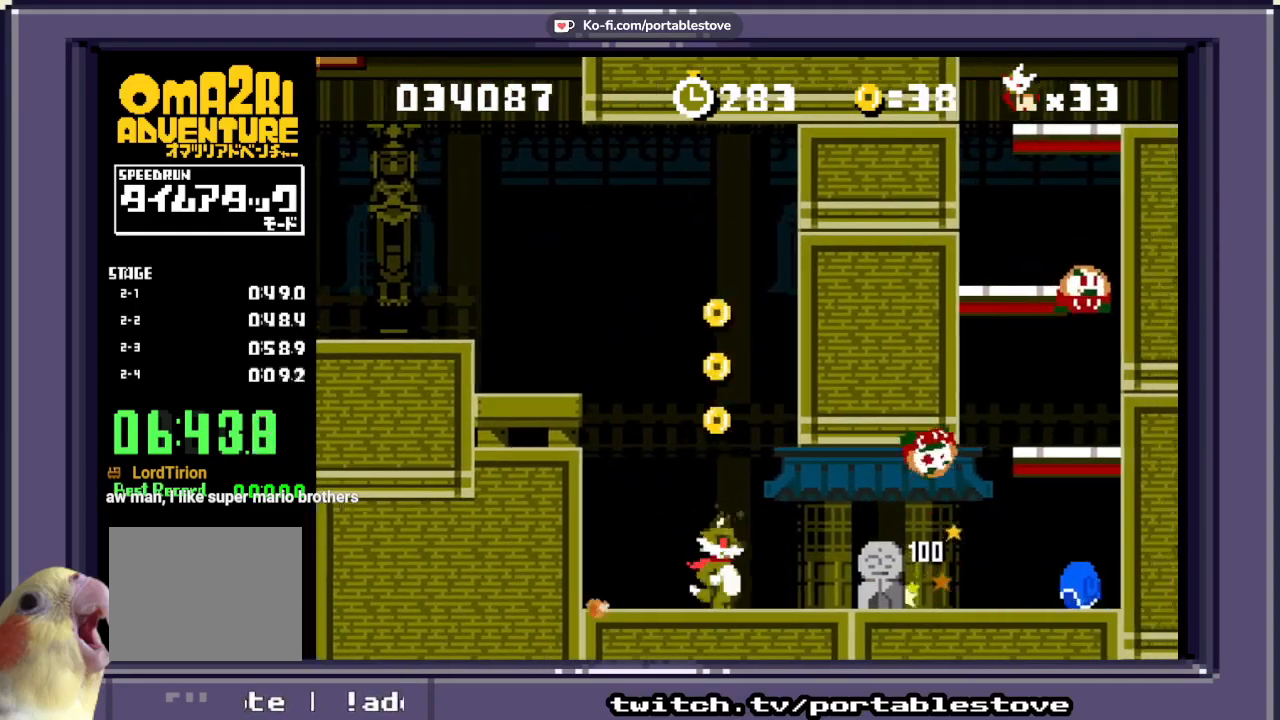
{"dt_ms": 500, "buttons": ["A", "X", "DPAD_LEFT"], "events": [[33, "X", "down"], [100, "DPAD_RIGHT", "up"], [200, "X", "up"], [317, "X", "down"], [367, "A", "down"], [433, "DPAD_LEFT", "down"]]}
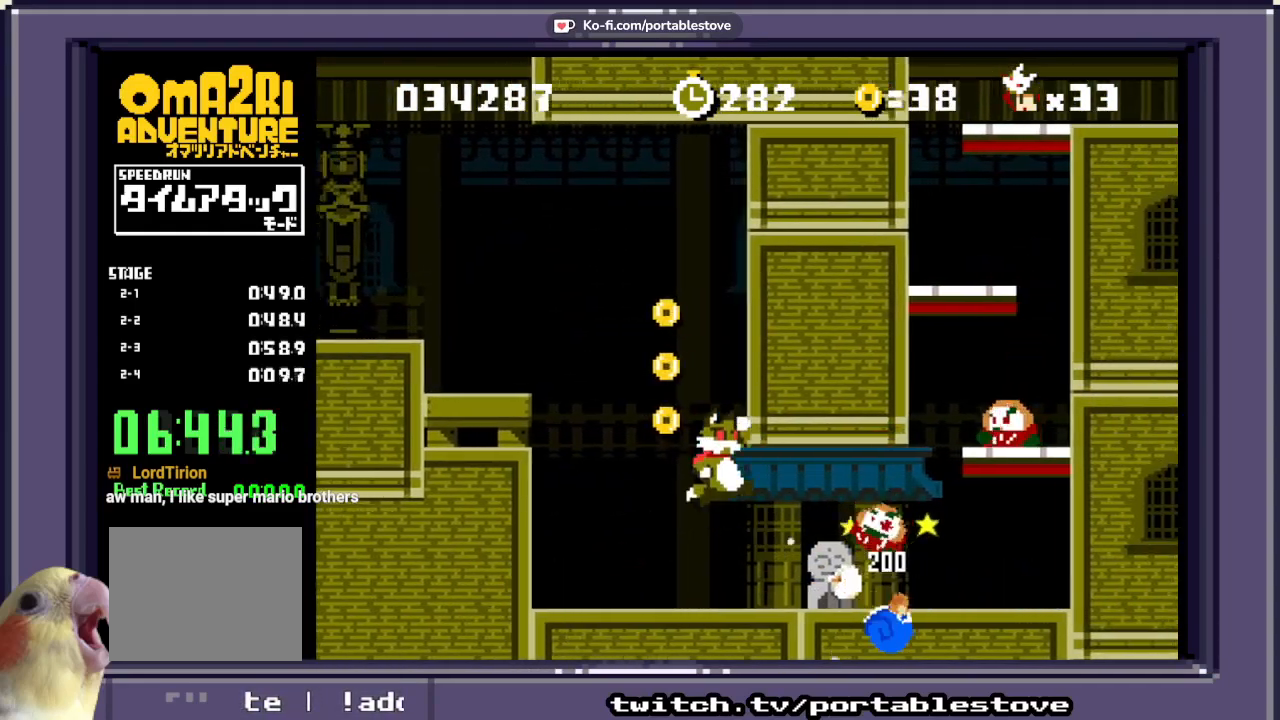
{"dt_ms": 500, "buttons": ["X"], "events": [[133, "DPAD_LEFT", "up"], [267, "DPAD_RIGHT", "down"], [367, "DPAD_RIGHT", "up"], [433, "A", "up"]]}
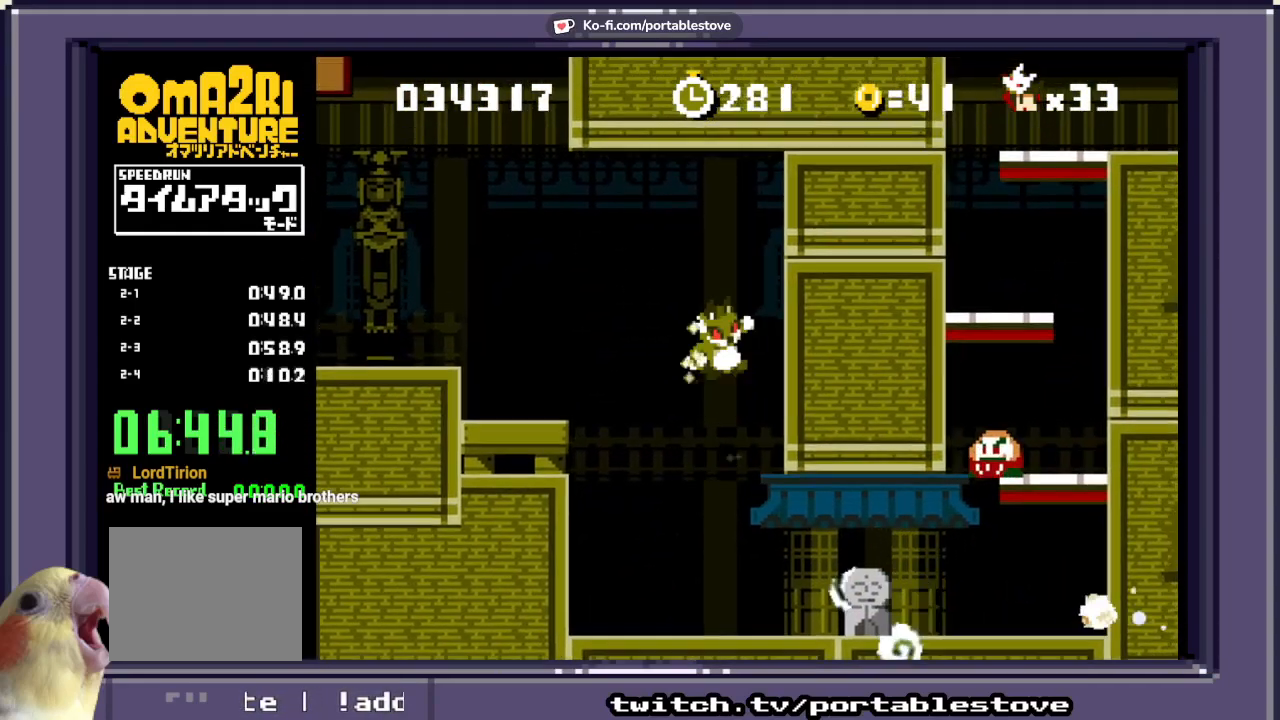
{"dt_ms": 500, "buttons": ["X"], "events": [[133, "X", "up"], [217, "X", "down"], [367, "X", "up"], [433, "X", "down"]]}
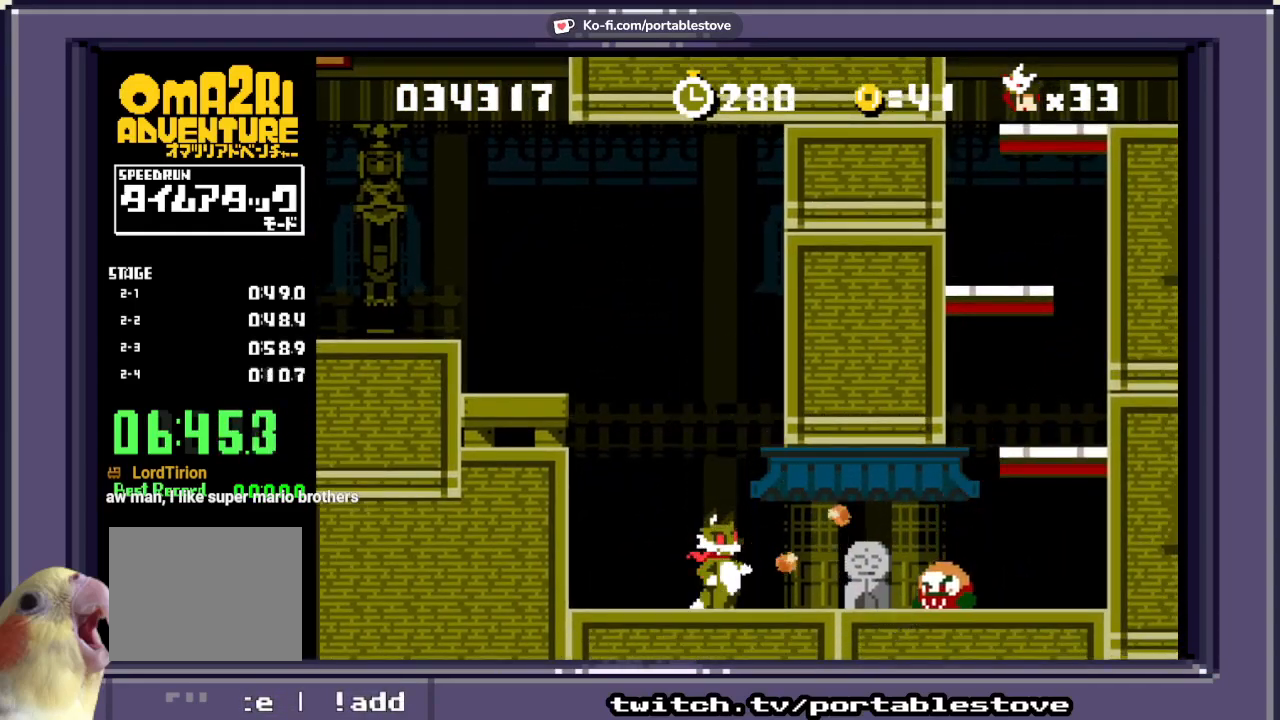
{"dt_ms": 500, "buttons": ["X", "DPAD_RIGHT"], "events": [[100, "X", "up"], [150, "X", "down"], [433, "DPAD_RIGHT", "down"]]}
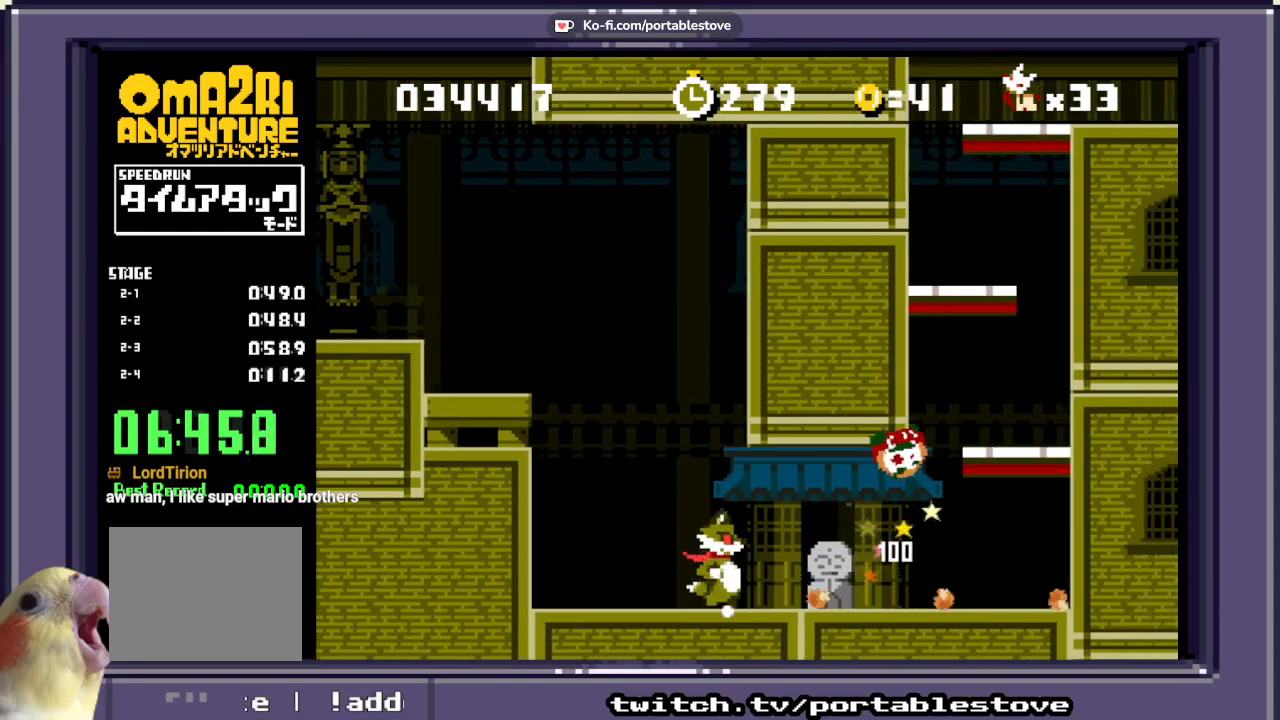
{"dt_ms": 500, "buttons": ["A", "X", "DPAD_RIGHT"], "events": [[367, "A", "down"]]}
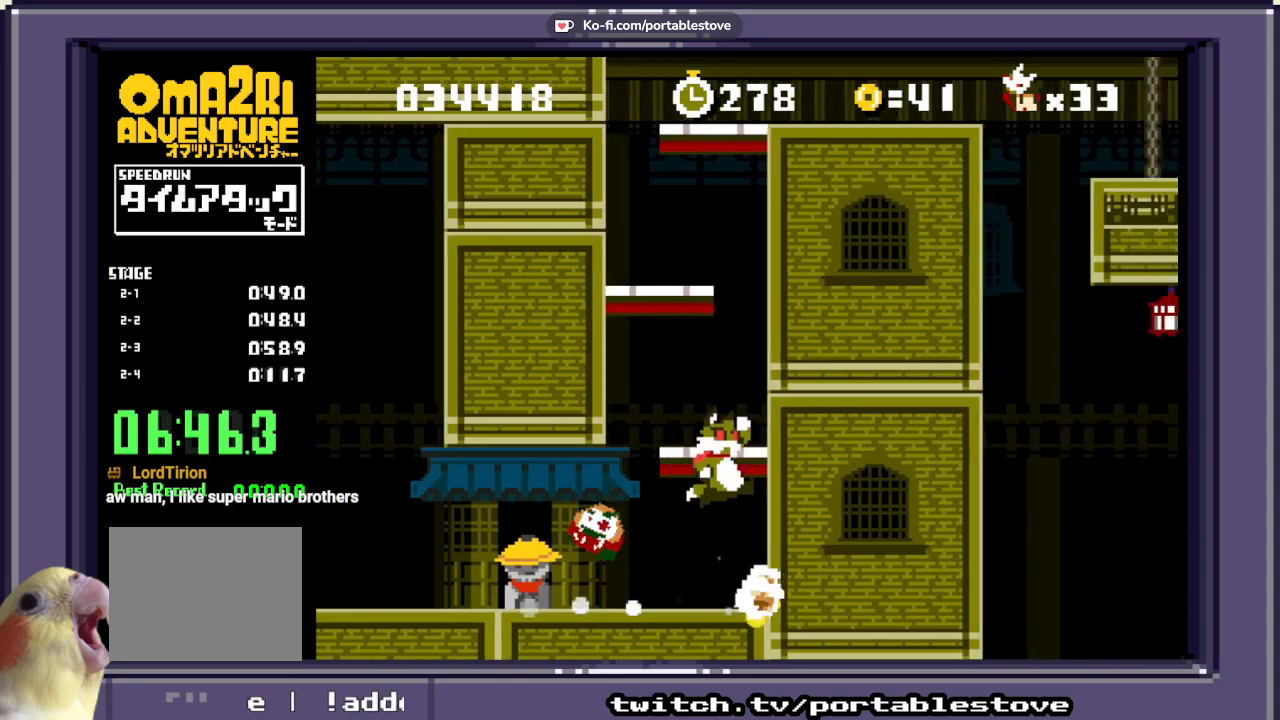
{"dt_ms": 500, "buttons": ["X"], "events": [[100, "DPAD_RIGHT", "up"], [267, "A", "up"]]}
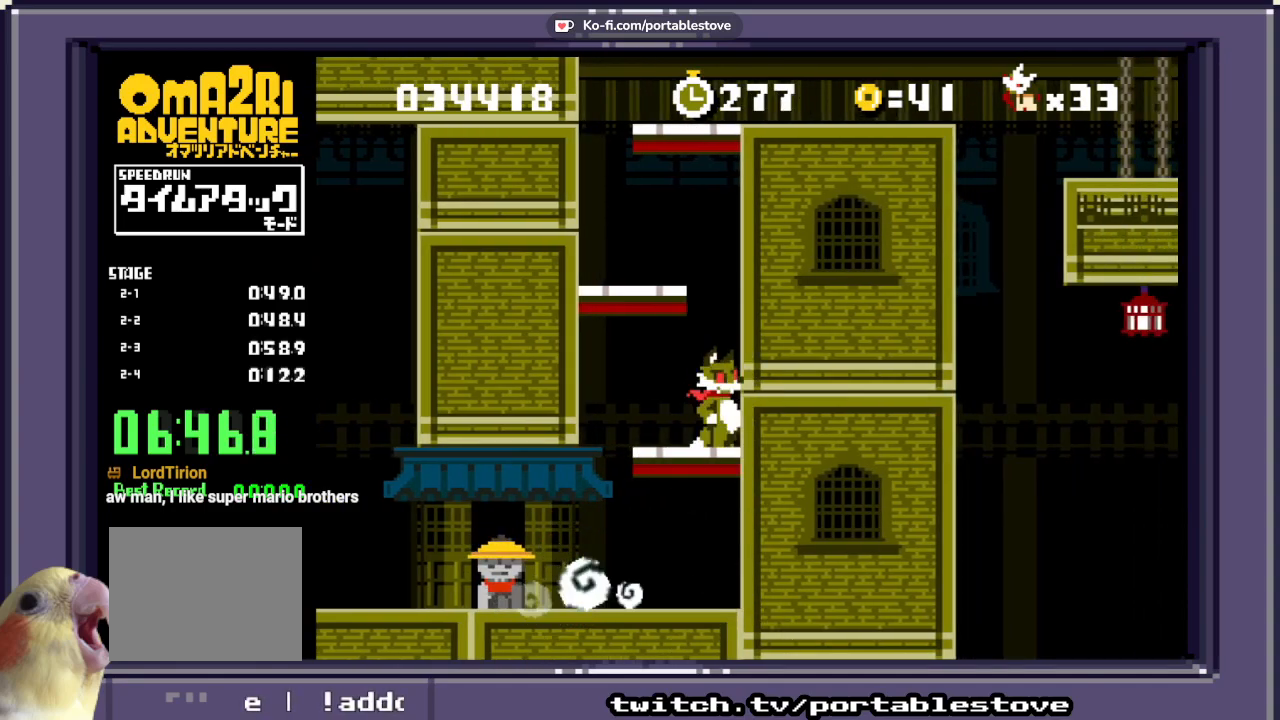
{"dt_ms": 500, "buttons": ["A", "X", "DPAD_LEFT"], "events": [[67, "DPAD_LEFT", "down"], [133, "A", "down"]]}
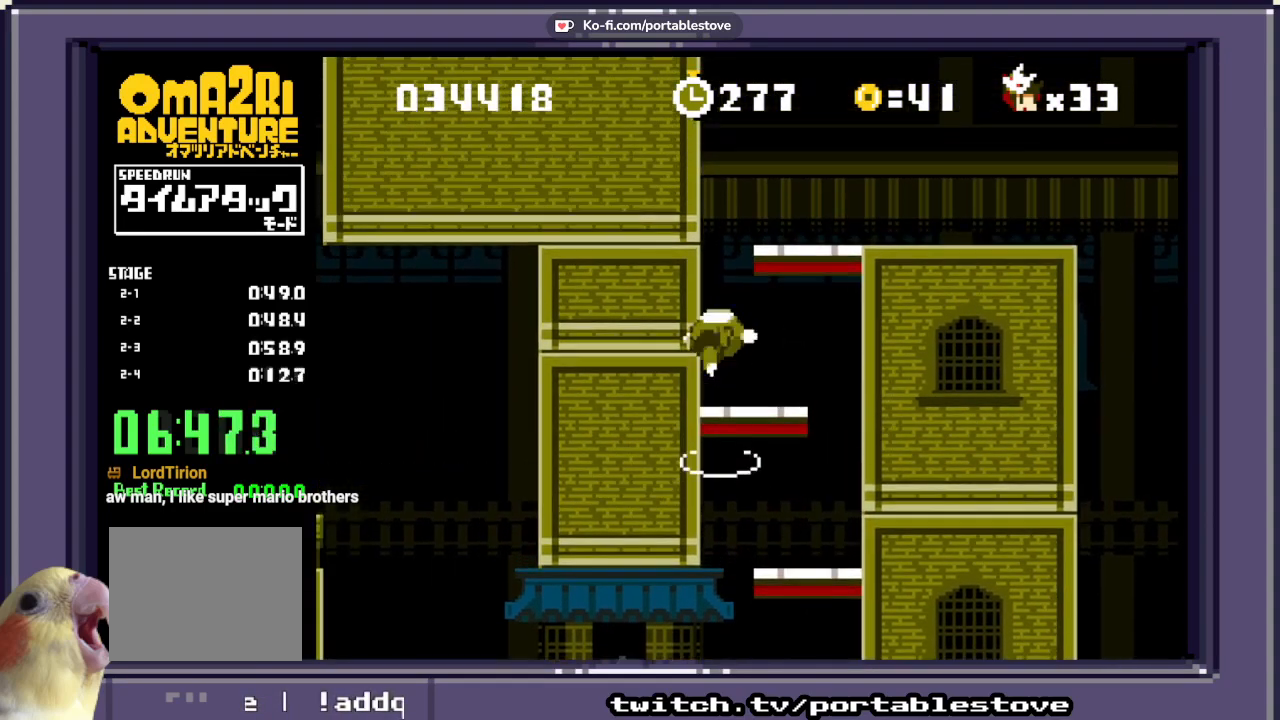
{"dt_ms": 500, "buttons": ["A", "X", "DPAD_RIGHT"], "events": [[133, "A", "up"], [167, "DPAD_LEFT", "up"], [400, "DPAD_RIGHT", "down"], [433, "A", "down"]]}
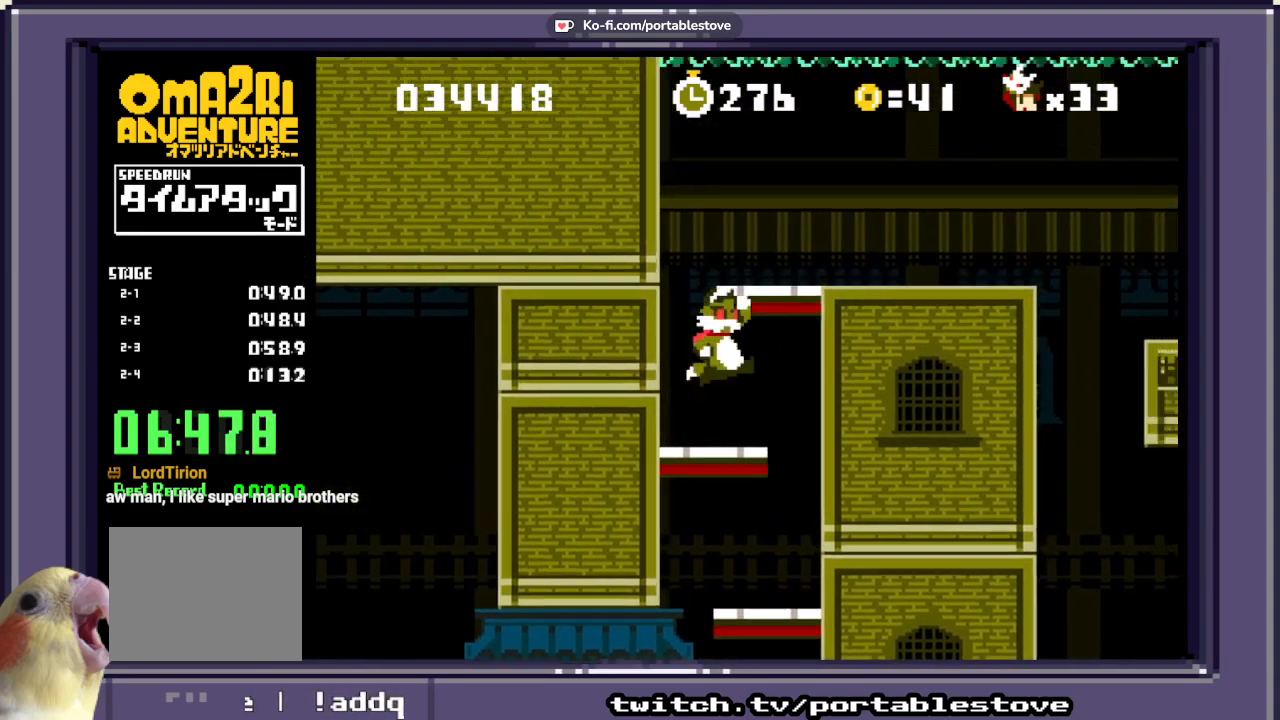
{"dt_ms": 500, "buttons": ["X", "DPAD_RIGHT"], "events": [[33, "DPAD_RIGHT", "up"], [267, "DPAD_RIGHT", "down"], [367, "A", "up"]]}
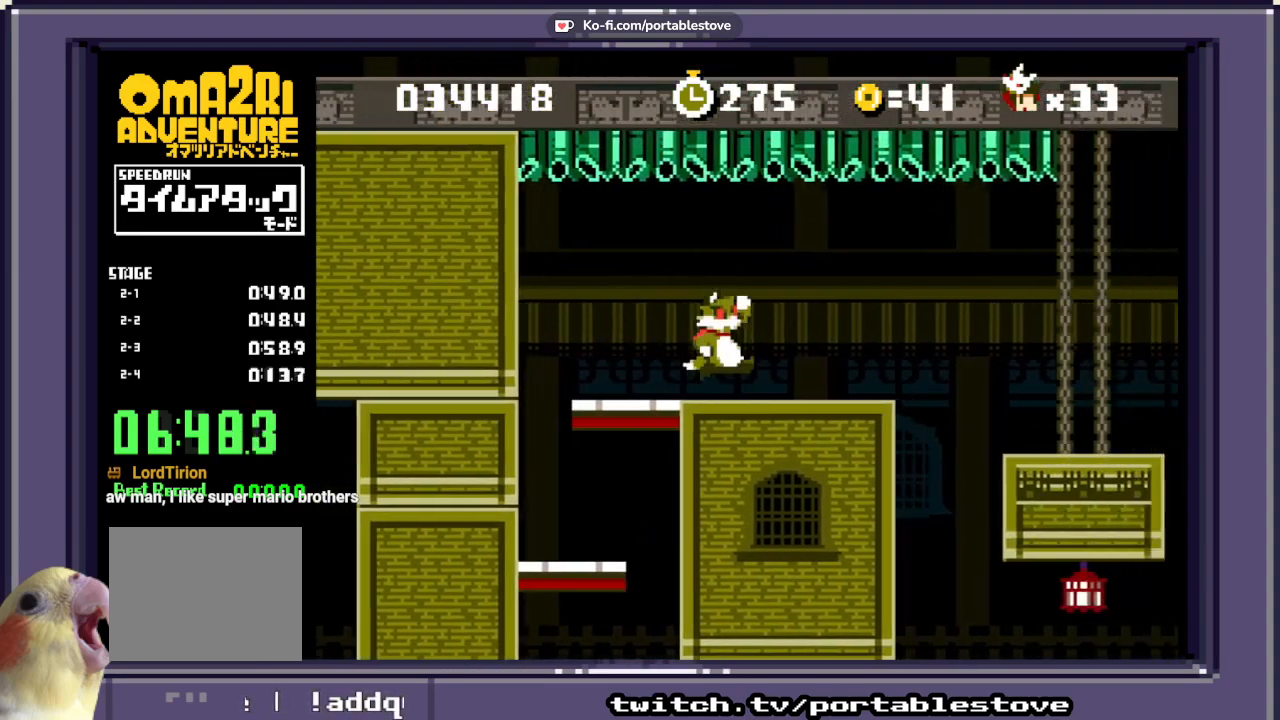
{"dt_ms": 500, "buttons": ["X", "DPAD_RIGHT"], "events": [[67, "DPAD_RIGHT", "up"], [300, "DPAD_RIGHT", "down"]]}
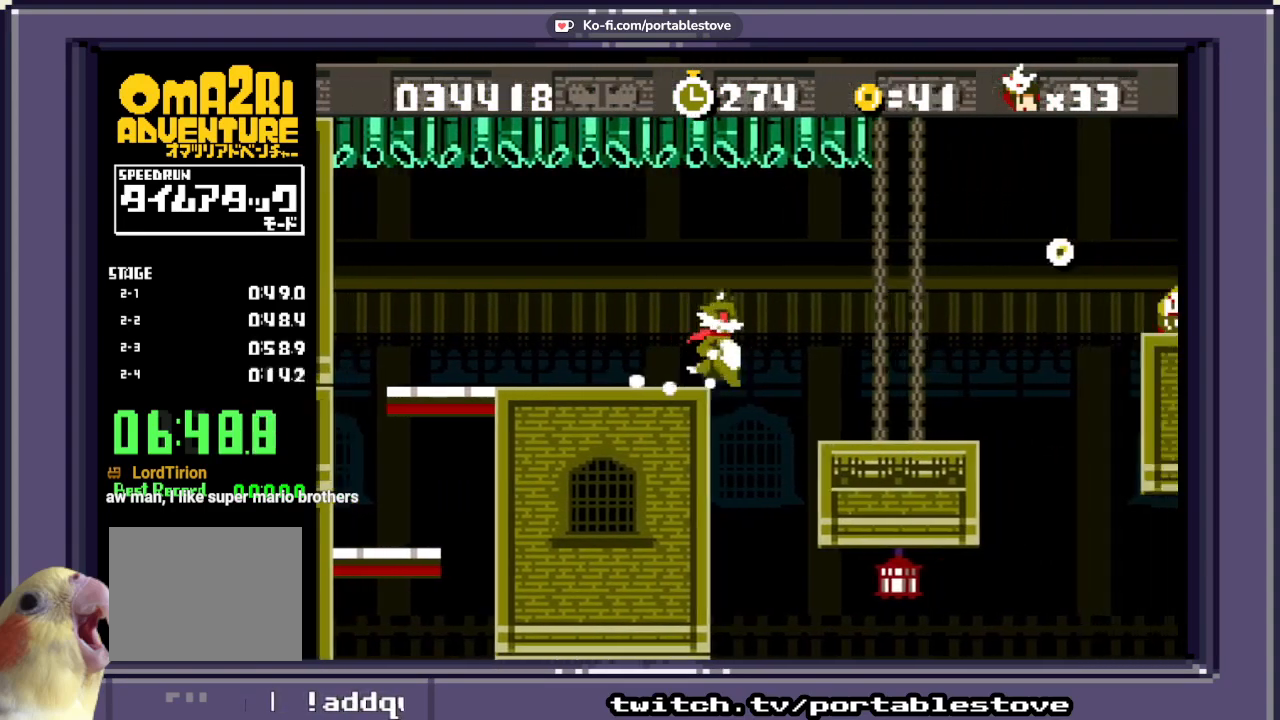
{"dt_ms": 500, "buttons": ["A", "X", "DPAD_RIGHT"], "events": [[367, "A", "down"]]}